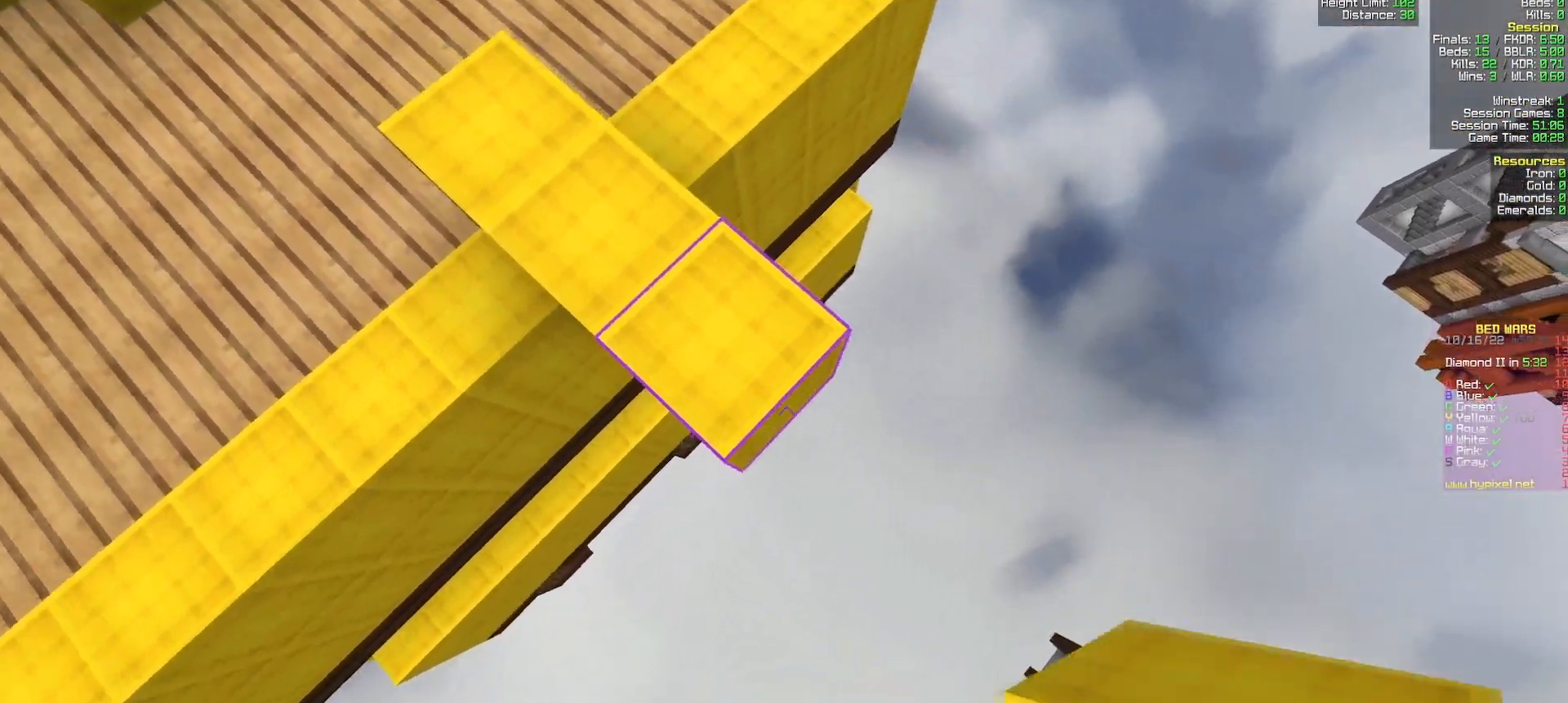
Gameplay with keyboard and mouse; each line is a JSON object with the keys and mouse buttons held at the frame after it. "events" lists presses ("down") and releases ("up") of "a", "d", "s", "w", "mouse_left" and "mouse_right" between this image and that frame as [ms after this image, input, new state], when the widget could be followed in between. "mouse_left", "mouse_right" = the "left", "right" buttons of the "mouse" list. No other keys are recorded. Fast repeated clicks can show as one long hold. Mouse movement is not recorded.
{"keys": ["d", "s"], "mouse": ["right"], "events": [[250, "mouse_right", "up"], [367, "mouse_right", "down"]]}
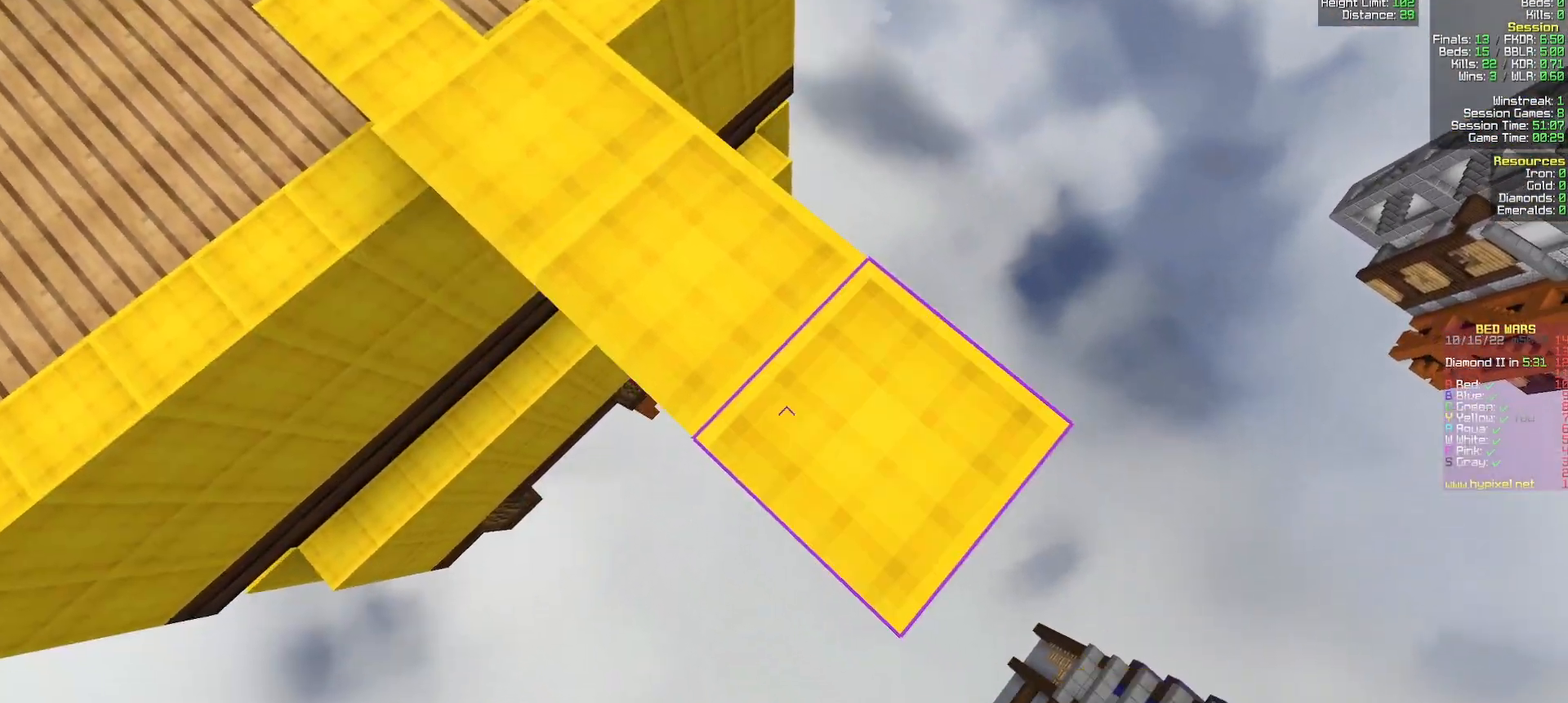
{"keys": ["d", "s"], "mouse": [], "events": [[17, "mouse_right", "up"], [317, "mouse_right", "down"], [400, "mouse_right", "up"]]}
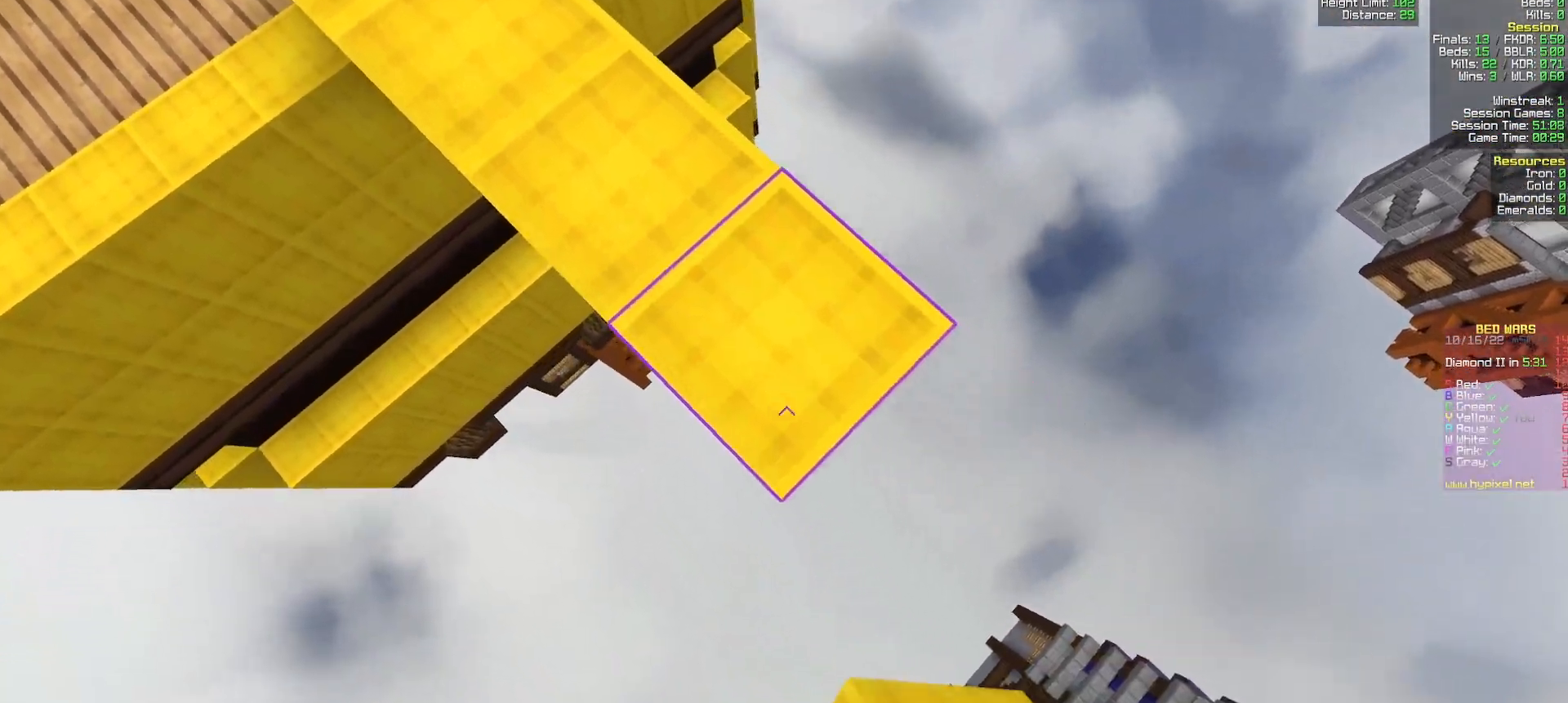
{"keys": ["d", "s"], "mouse": [], "events": [[133, "mouse_right", "down"], [250, "mouse_right", "up"]]}
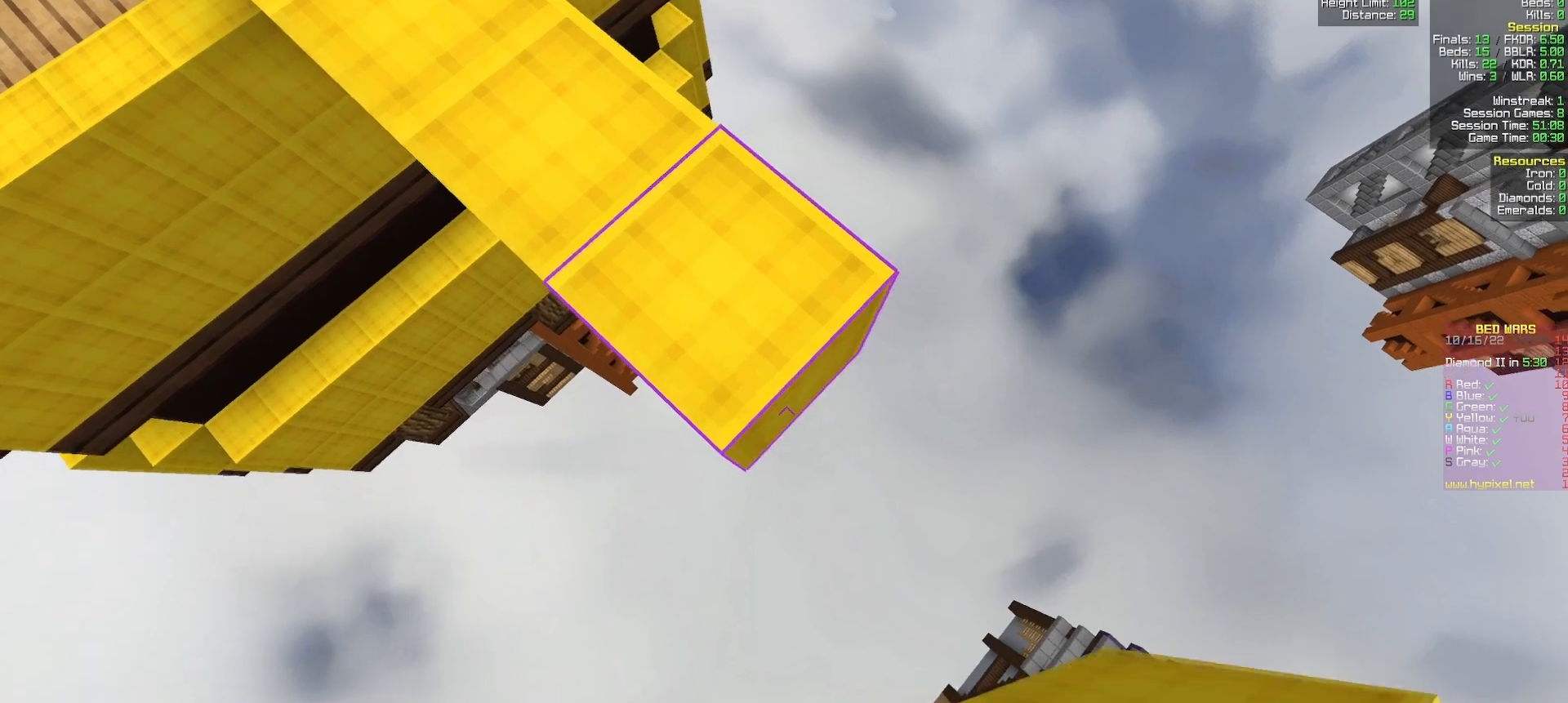
{"keys": ["d", "s"], "mouse": [], "events": [[17, "mouse_right", "down"], [83, "mouse_right", "up"], [317, "mouse_right", "down"], [400, "mouse_right", "up"]]}
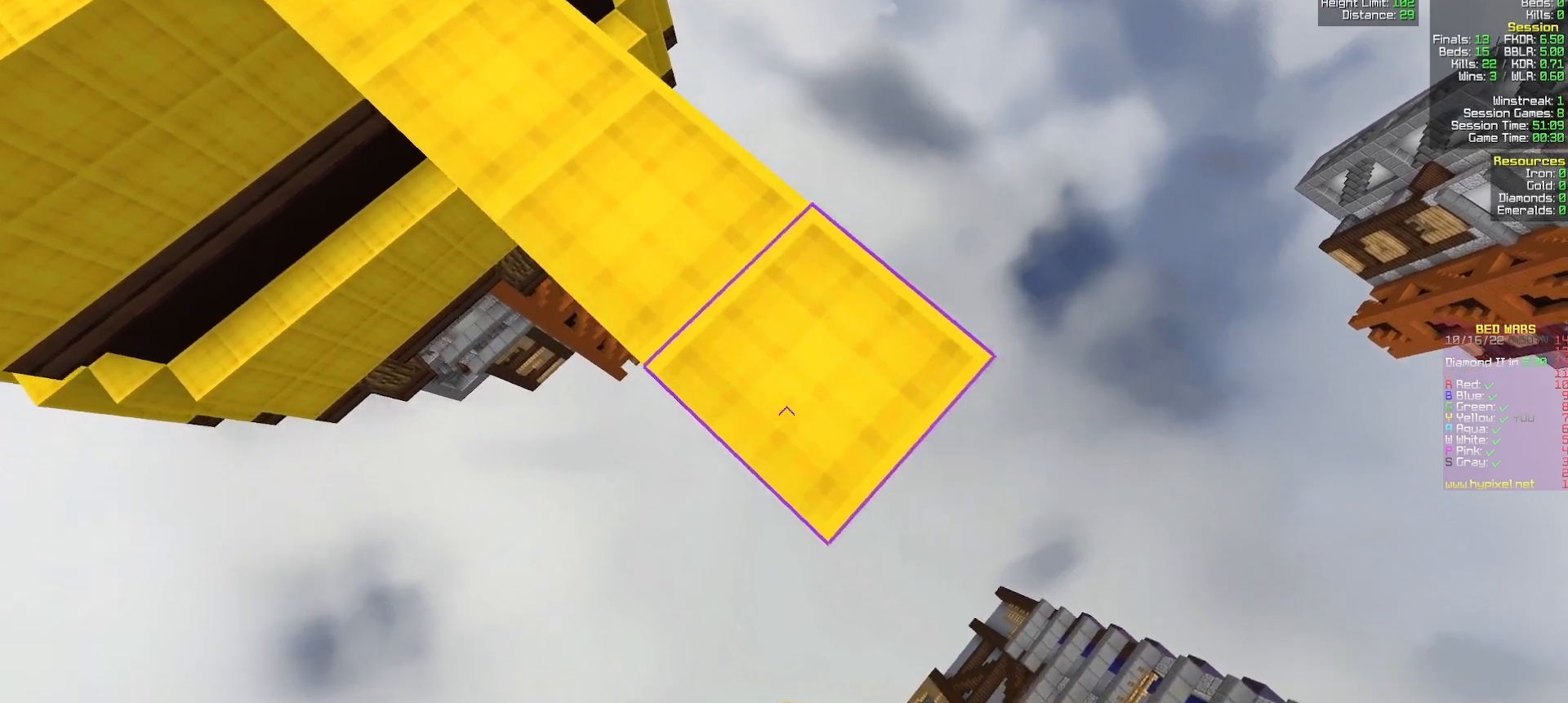
{"keys": ["d", "s"], "mouse": [], "events": [[167, "mouse_right", "down"], [467, "mouse_right", "up"]]}
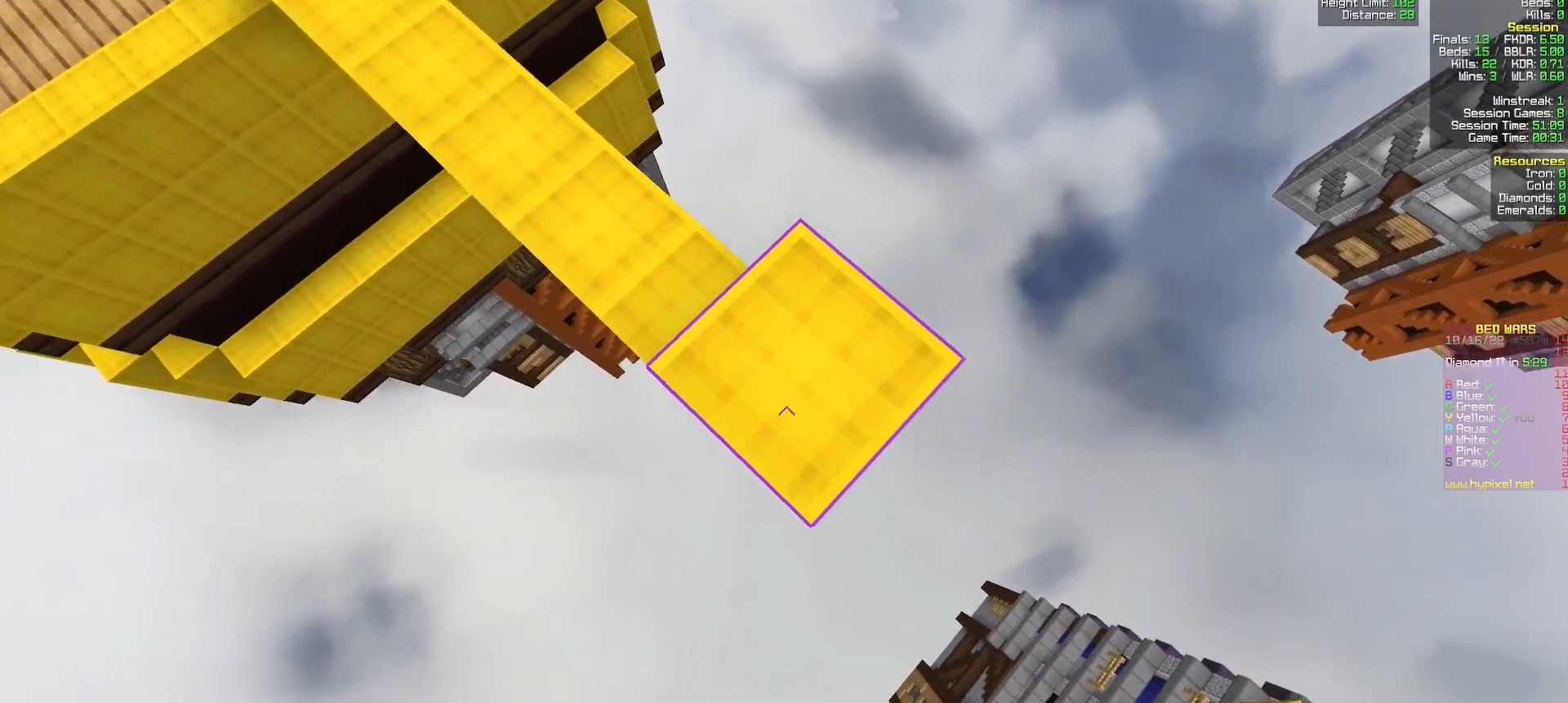
{"keys": ["d", "s"], "mouse": [], "events": [[200, "mouse_right", "down"], [267, "mouse_right", "up"]]}
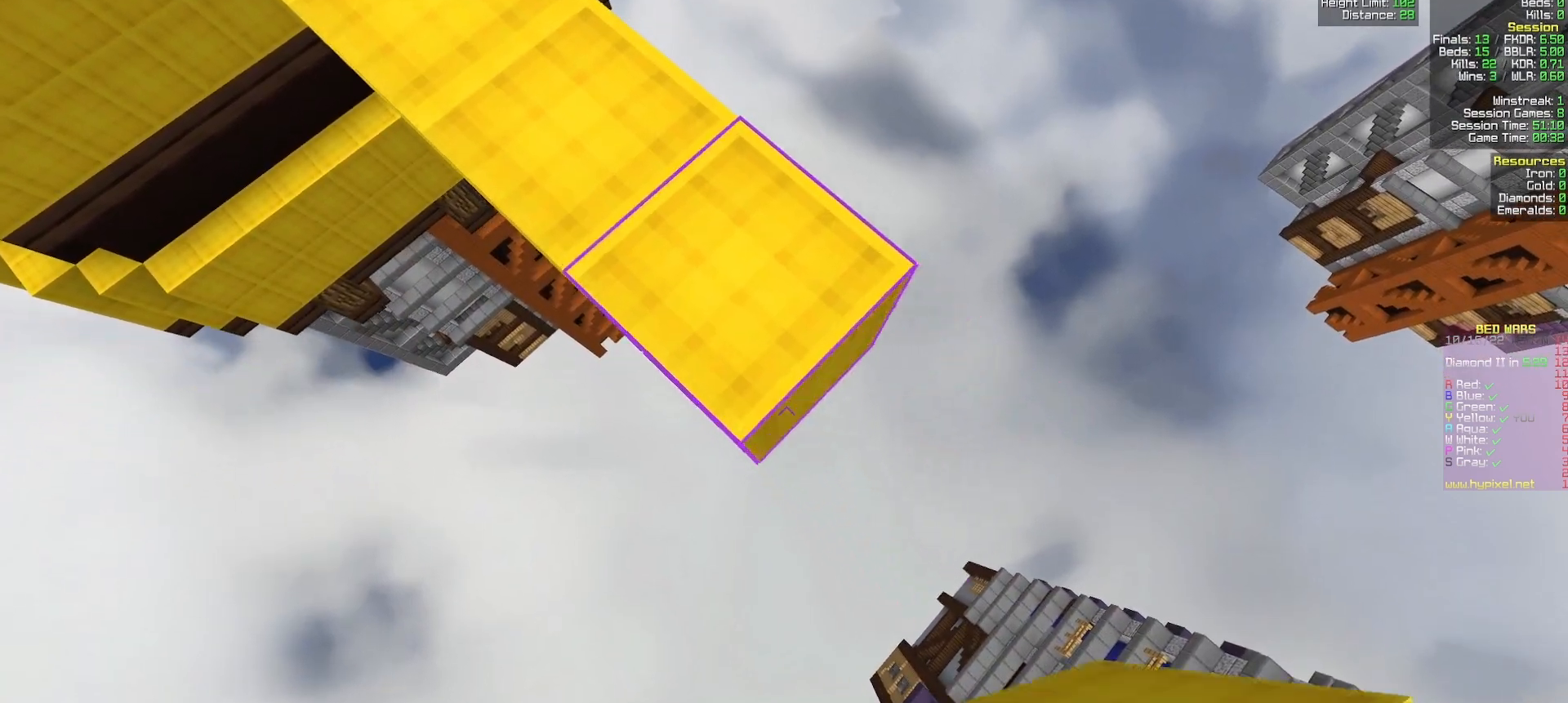
{"keys": ["d", "s"], "mouse": [], "events": [[17, "mouse_right", "down"], [100, "mouse_right", "up"], [350, "mouse_right", "down"], [500, "mouse_right", "up"]]}
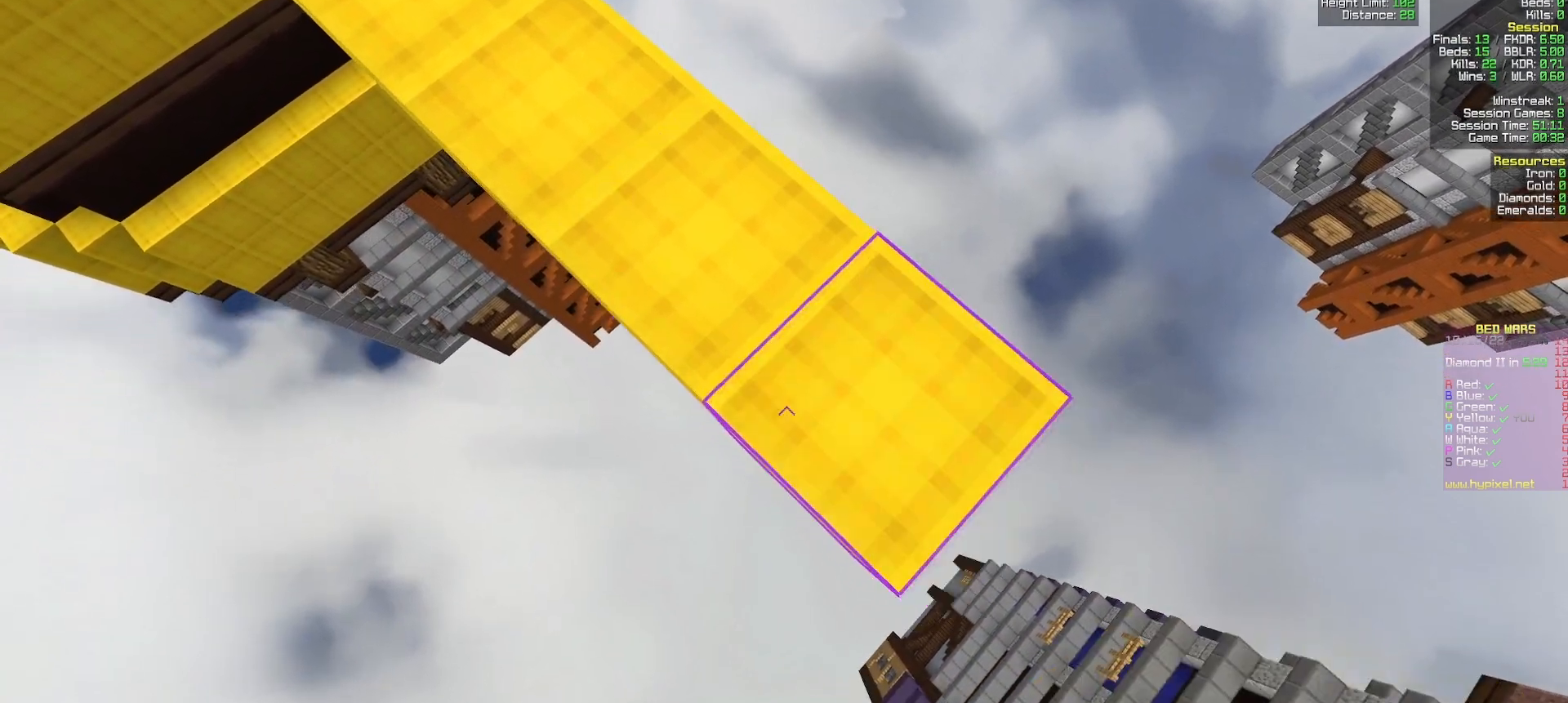
{"keys": ["d", "s"], "mouse": [], "events": [[350, "mouse_right", "down"], [400, "mouse_right", "up"]]}
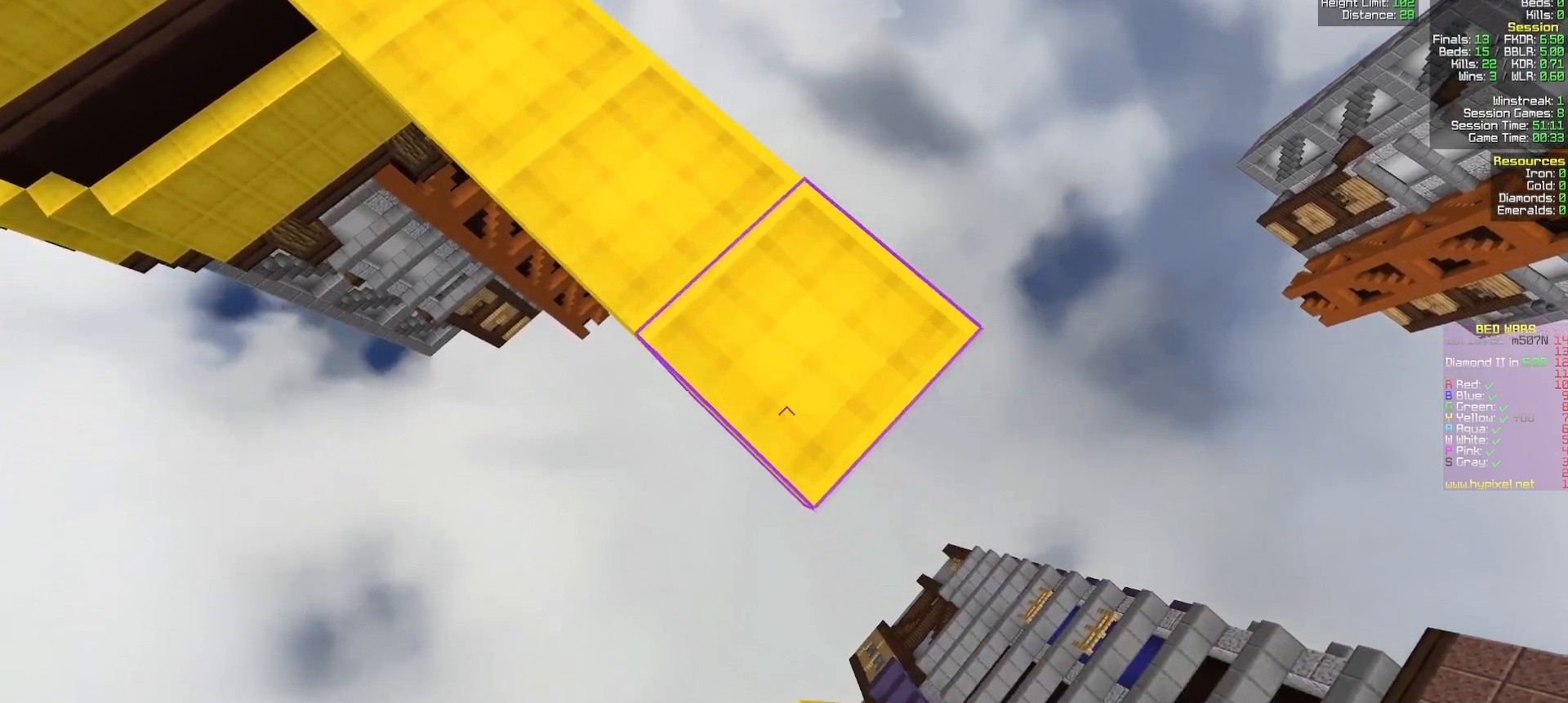
{"keys": ["d", "s"], "mouse": [], "events": [[133, "mouse_right", "down"], [250, "mouse_right", "up"]]}
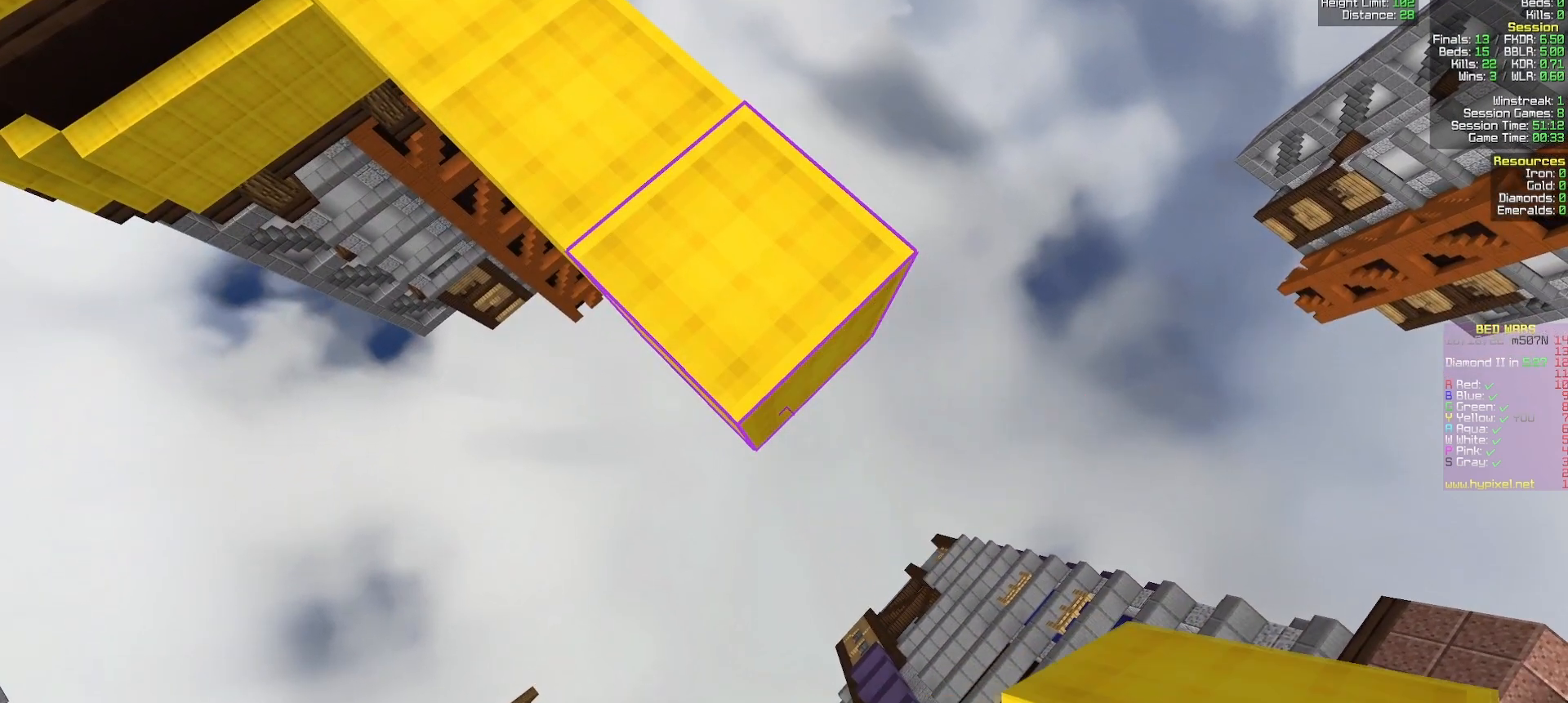
{"keys": ["d", "s"], "mouse": ["right"], "events": [[17, "mouse_right", "down"], [117, "mouse_right", "up"], [267, "mouse_right", "down"], [350, "mouse_right", "up"], [417, "mouse_right", "down"]]}
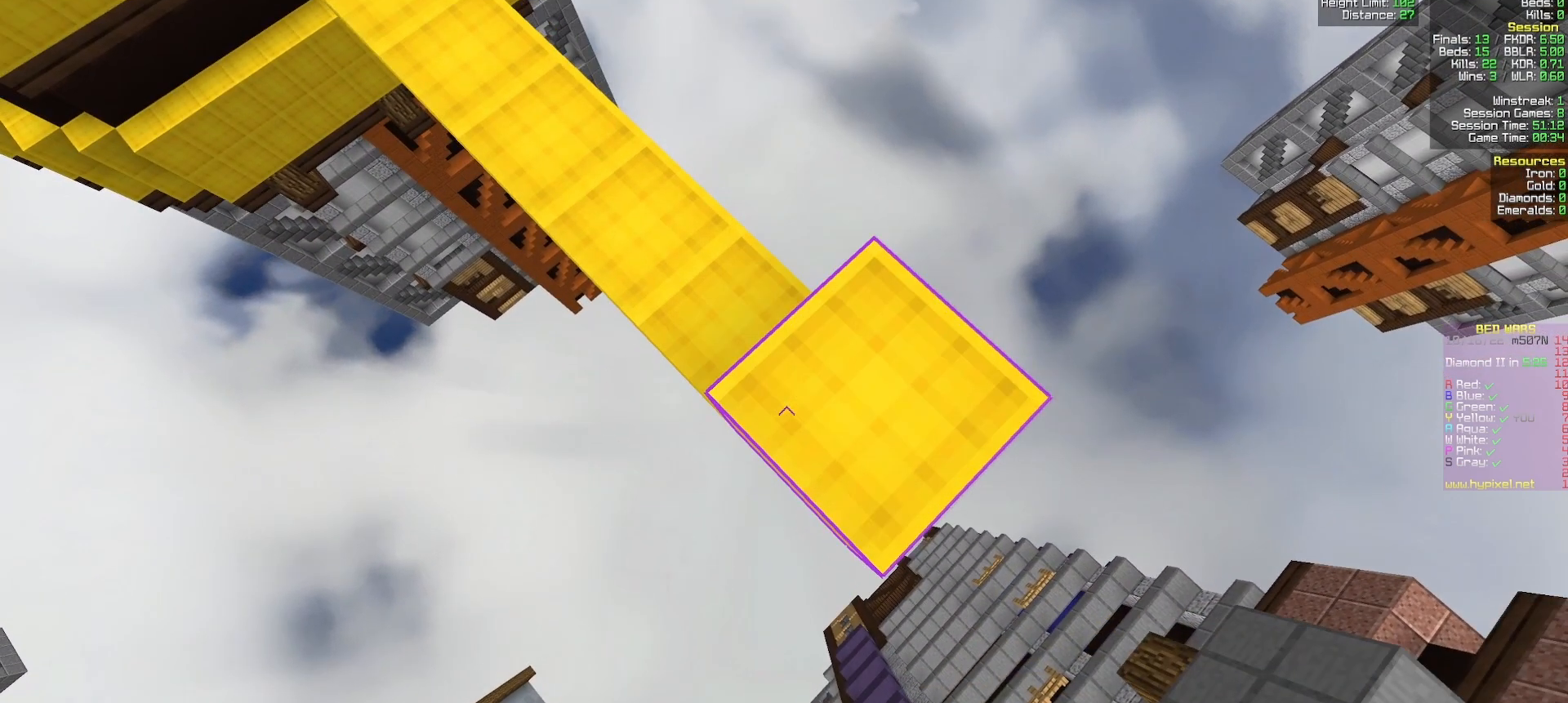
{"keys": ["d", "s"], "mouse": [], "events": [[217, "mouse_right", "up"], [300, "mouse_right", "down"], [417, "mouse_right", "up"]]}
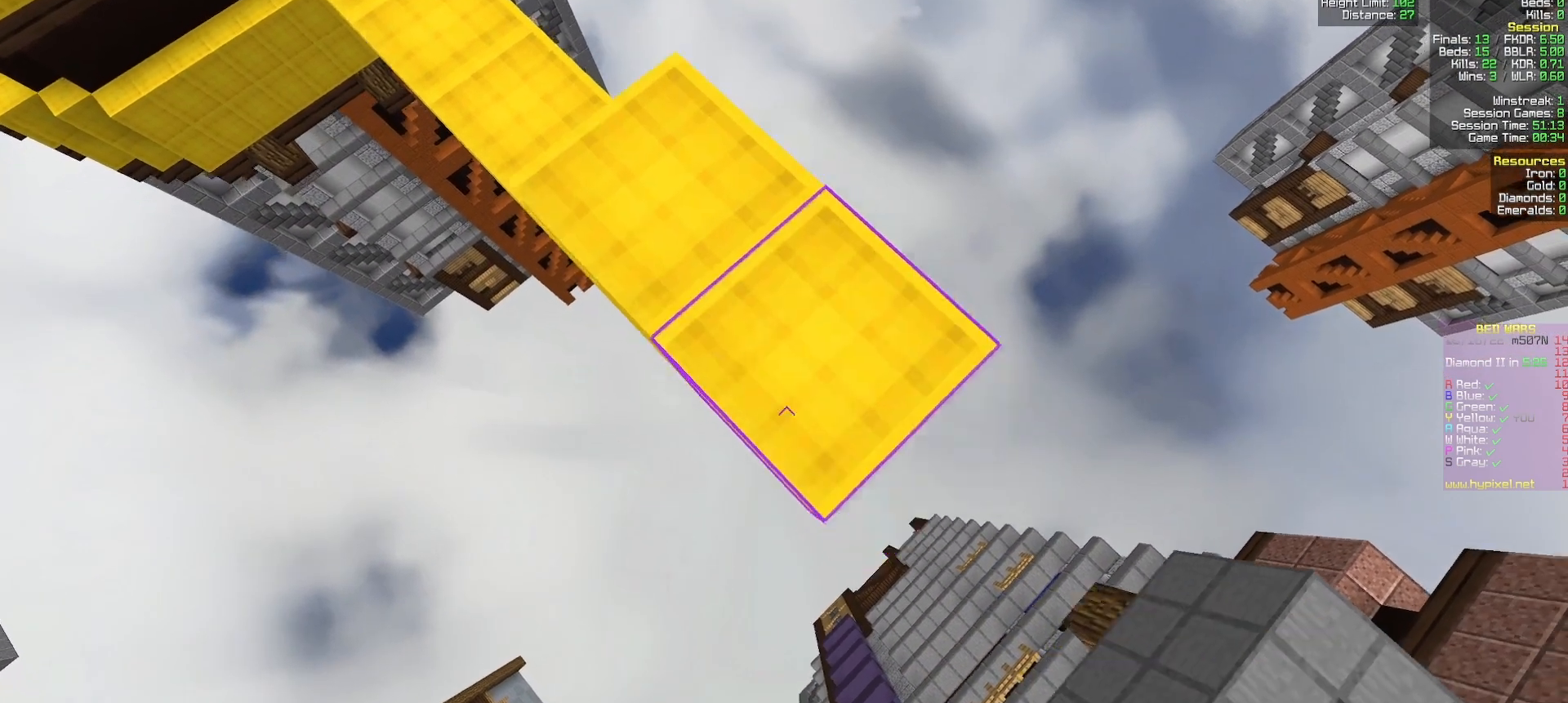
{"keys": ["d", "s"], "mouse": ["right"], "events": [[167, "mouse_right", "down"], [267, "mouse_right", "up"], [433, "mouse_right", "down"]]}
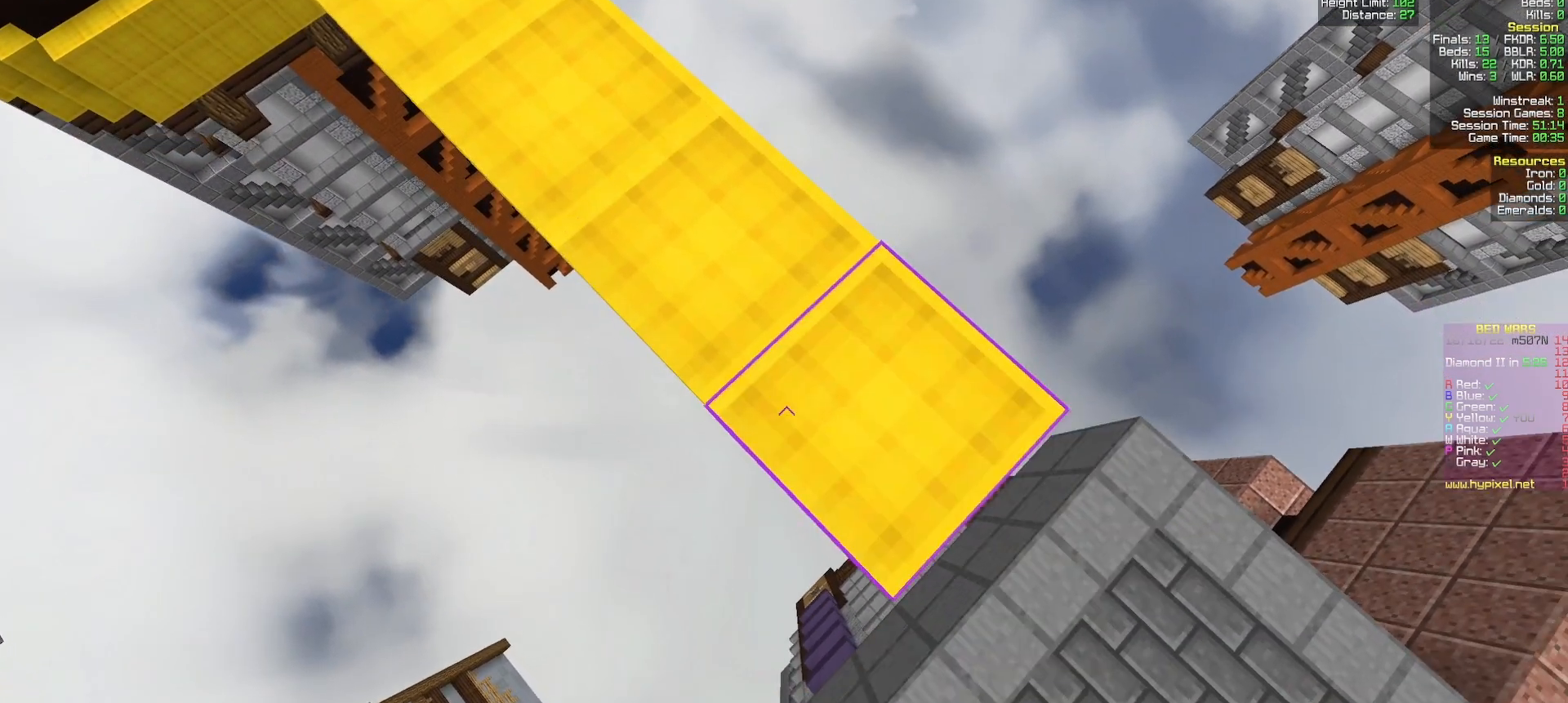
{"keys": ["d", "w"], "mouse": [], "events": [[83, "mouse_right", "up"], [217, "mouse_right", "down"], [367, "mouse_right", "up"], [367, "s", "up"], [367, "w", "down"]]}
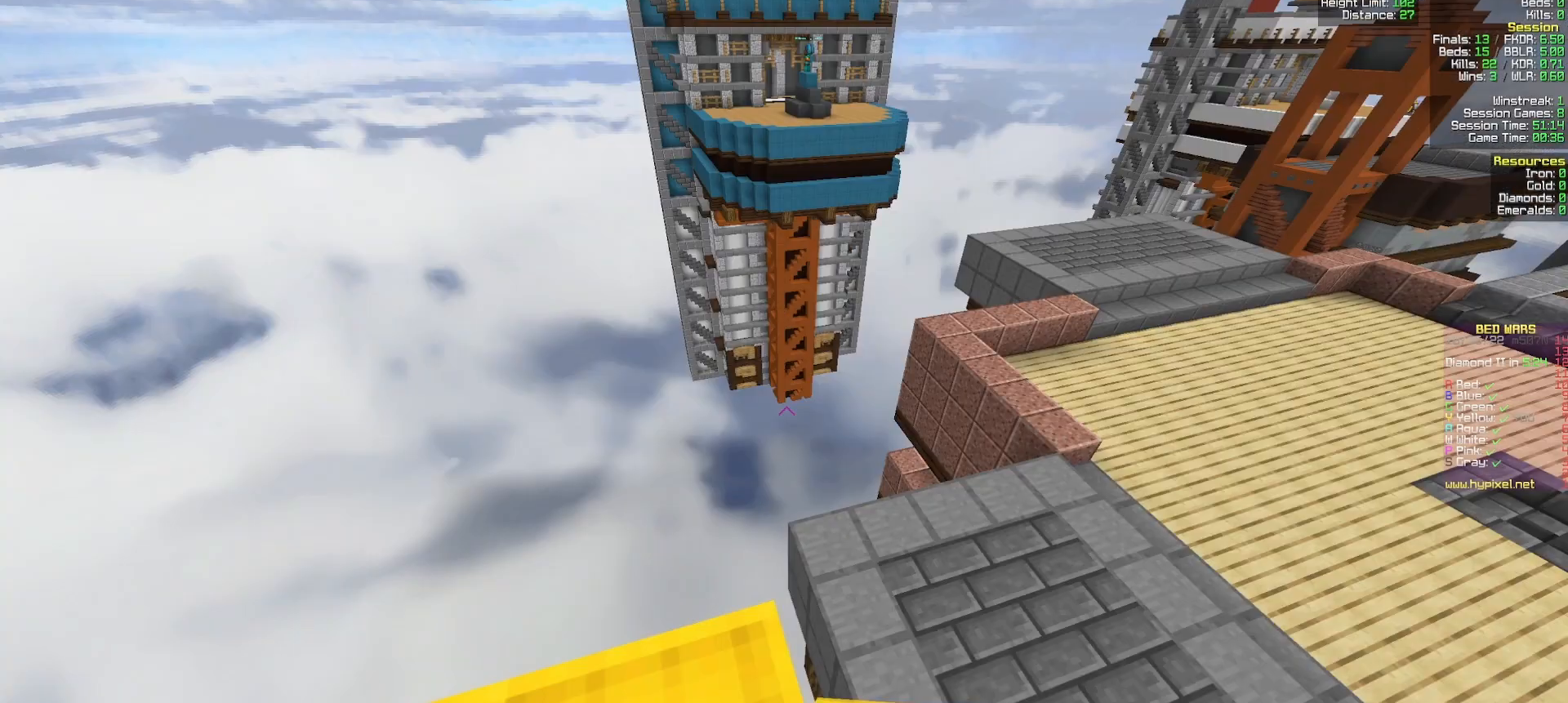
{"keys": ["d", "w"], "mouse": [], "events": [[300, "mouse_left", "down"], [417, "mouse_left", "up"]]}
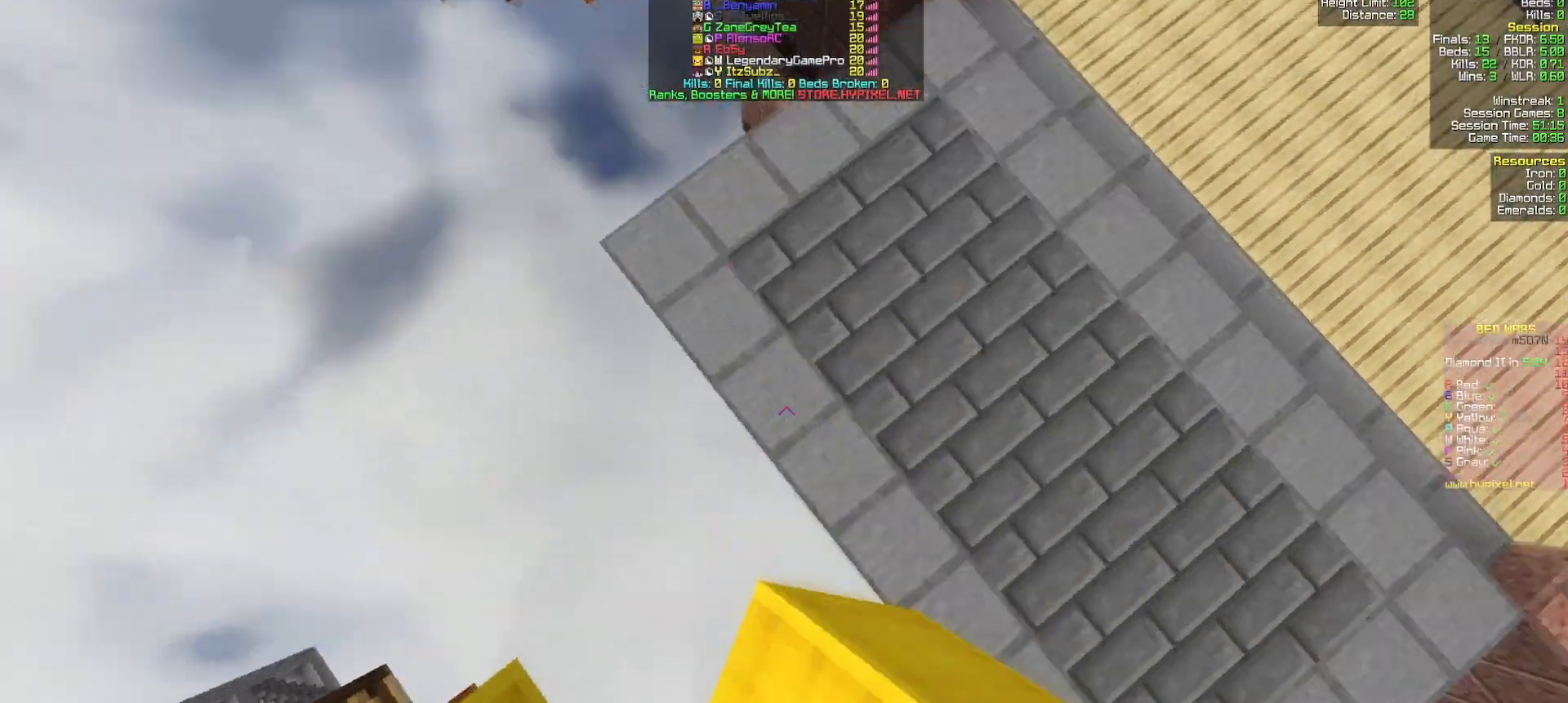
{"keys": ["w"], "mouse": [], "events": [[133, "mouse_right", "down"], [233, "mouse_right", "up"], [417, "d", "up"]]}
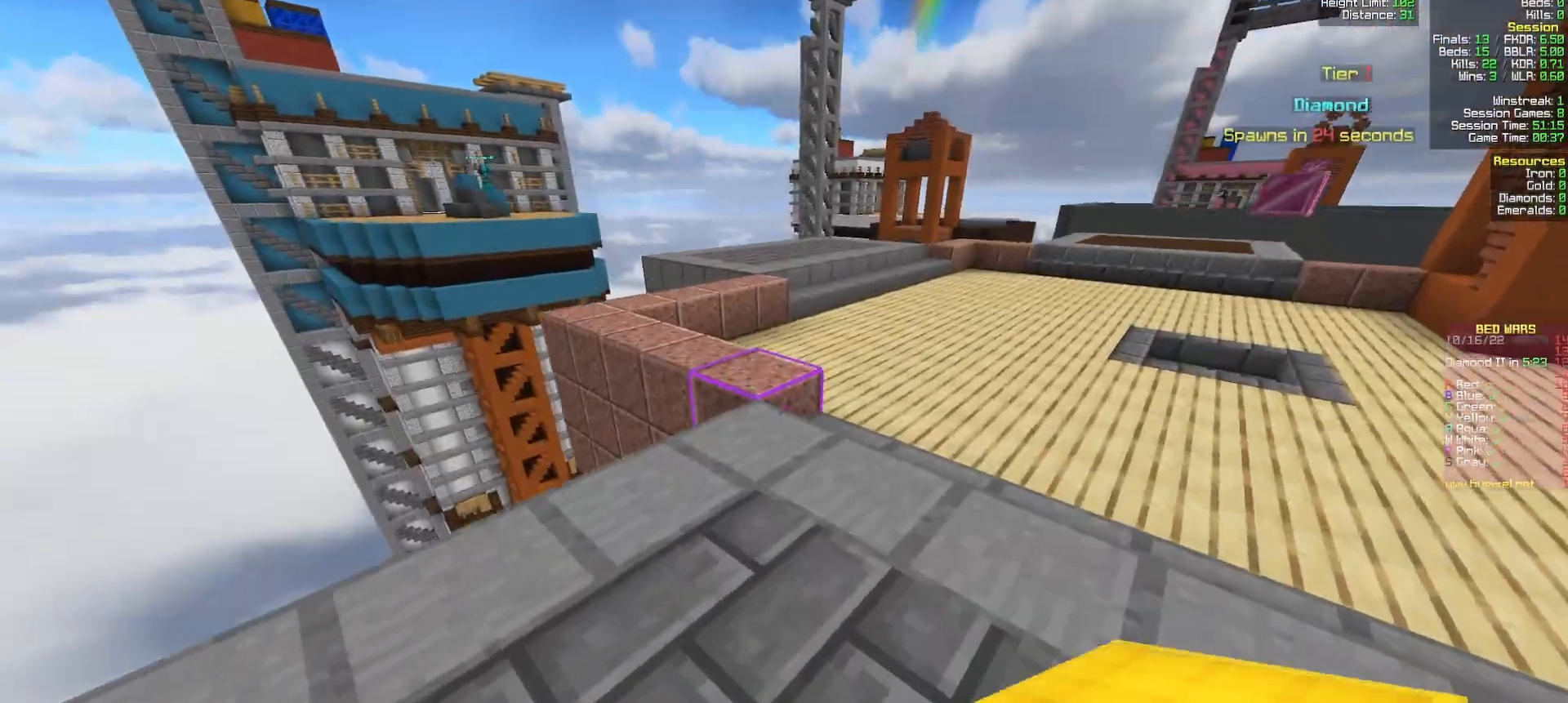
{"keys": ["w"], "mouse": [], "events": []}
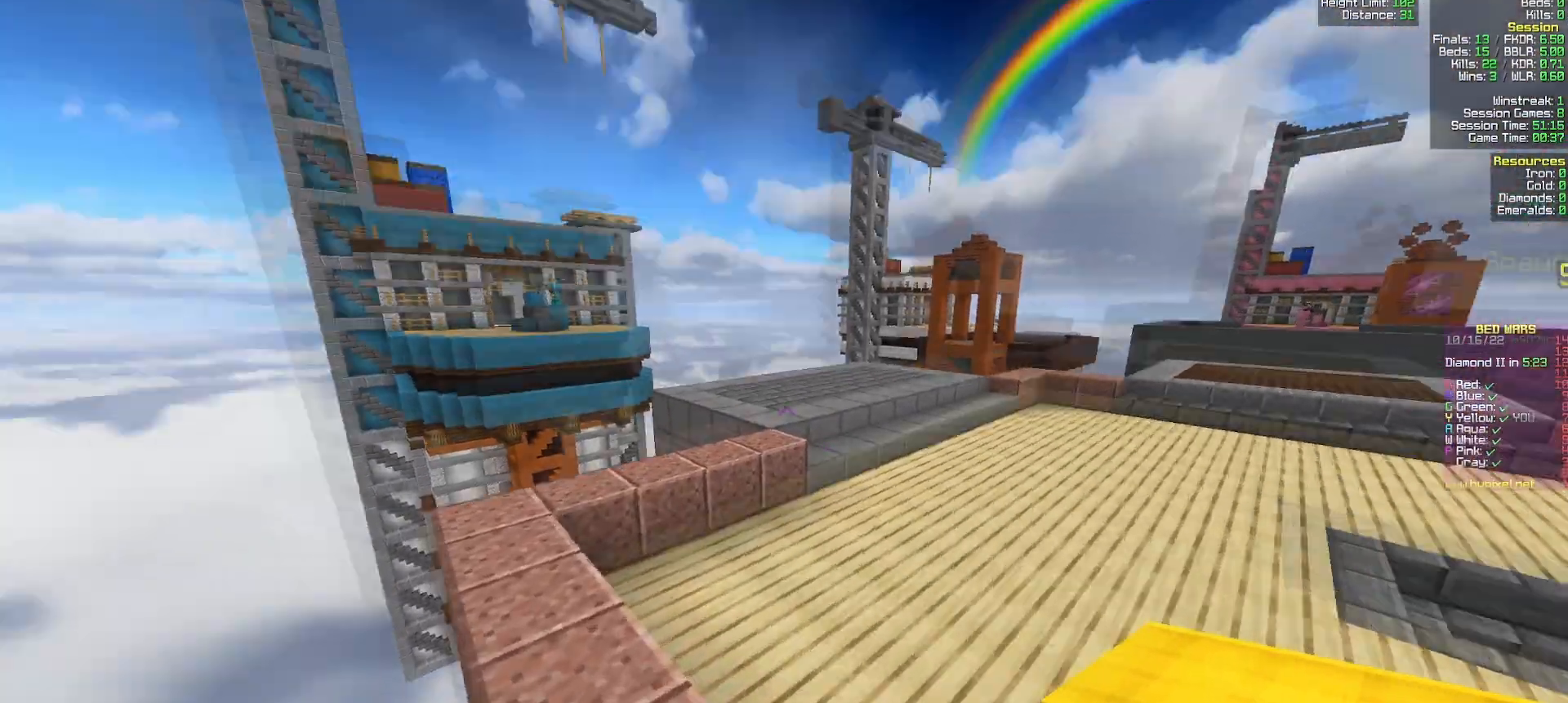
{"keys": ["w"], "mouse": ["left"], "events": [[217, "d", "down"], [233, "mouse_left", "down"], [367, "d", "up"]]}
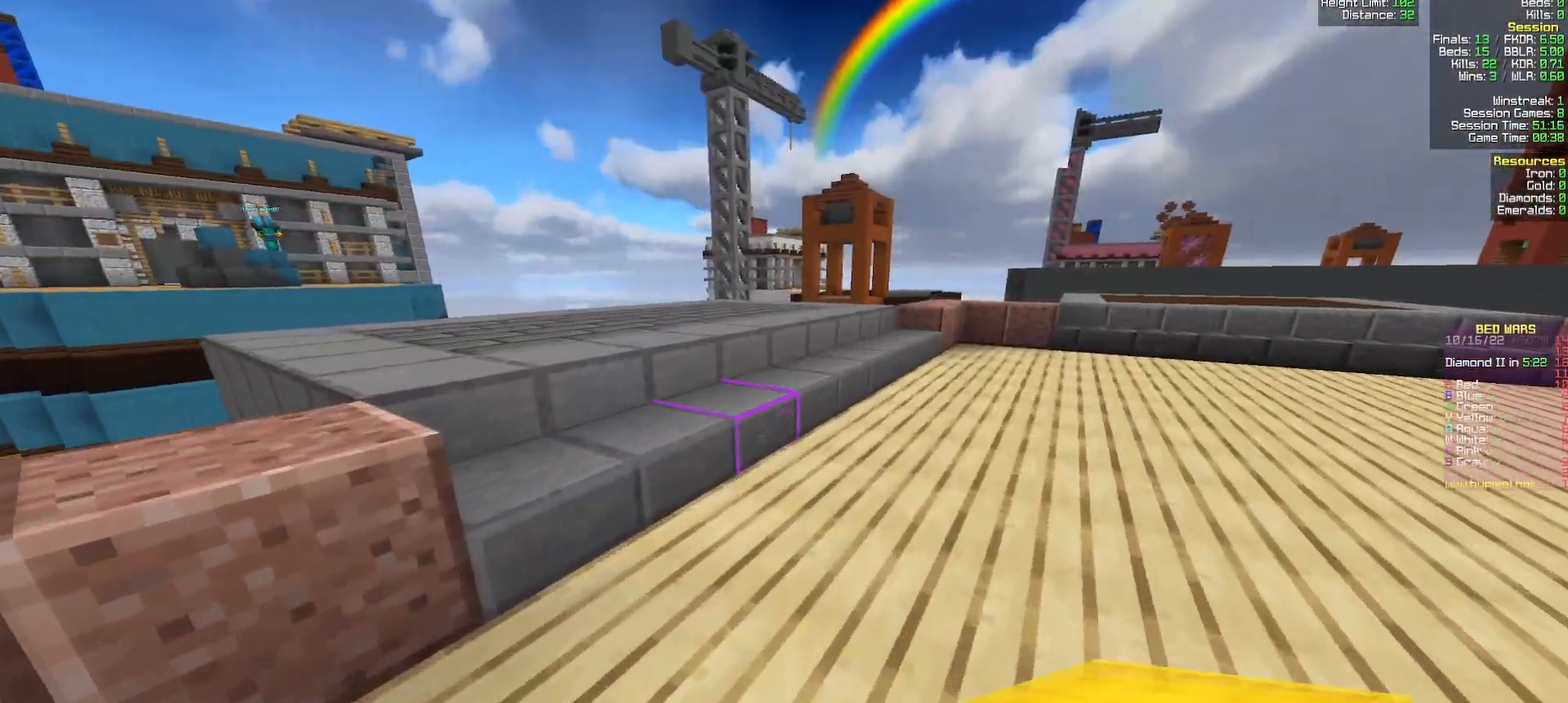
{"keys": ["w"], "mouse": [], "events": [[33, "mouse_left", "up"], [117, "mouse_left", "down"], [183, "mouse_left", "up"]]}
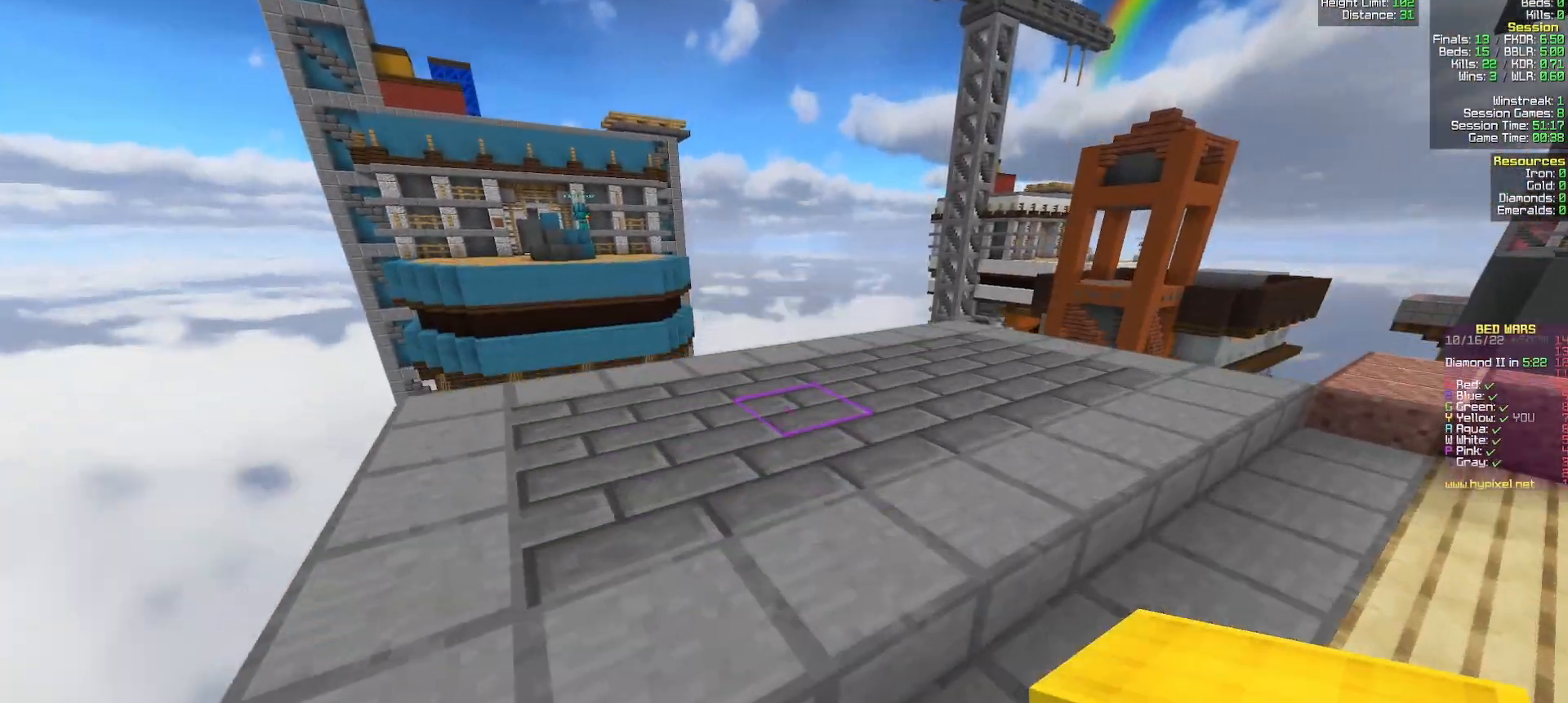
{"keys": ["w"], "mouse": [], "events": [[67, "d", "down"], [217, "d", "up"]]}
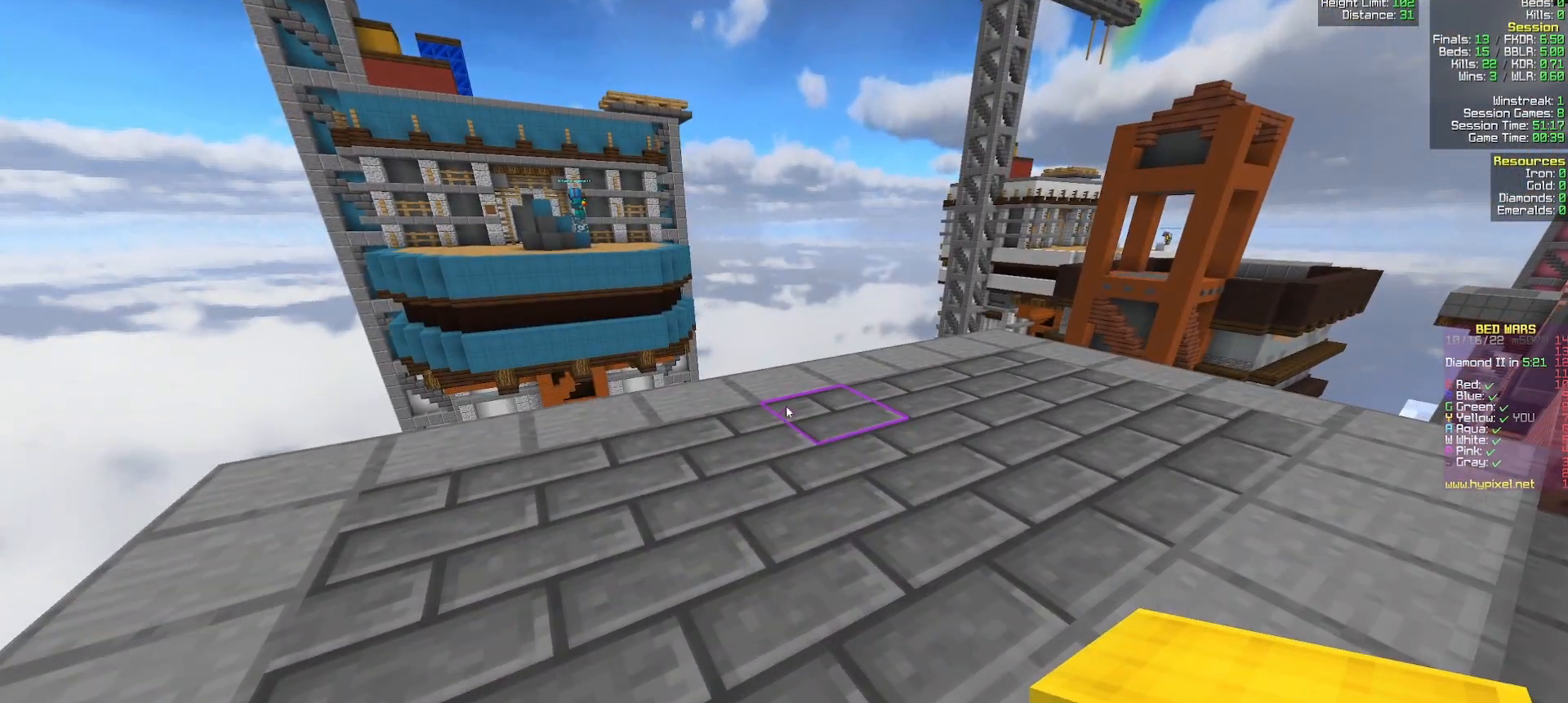
{"keys": [], "mouse": [], "events": [[267, "w", "up"]]}
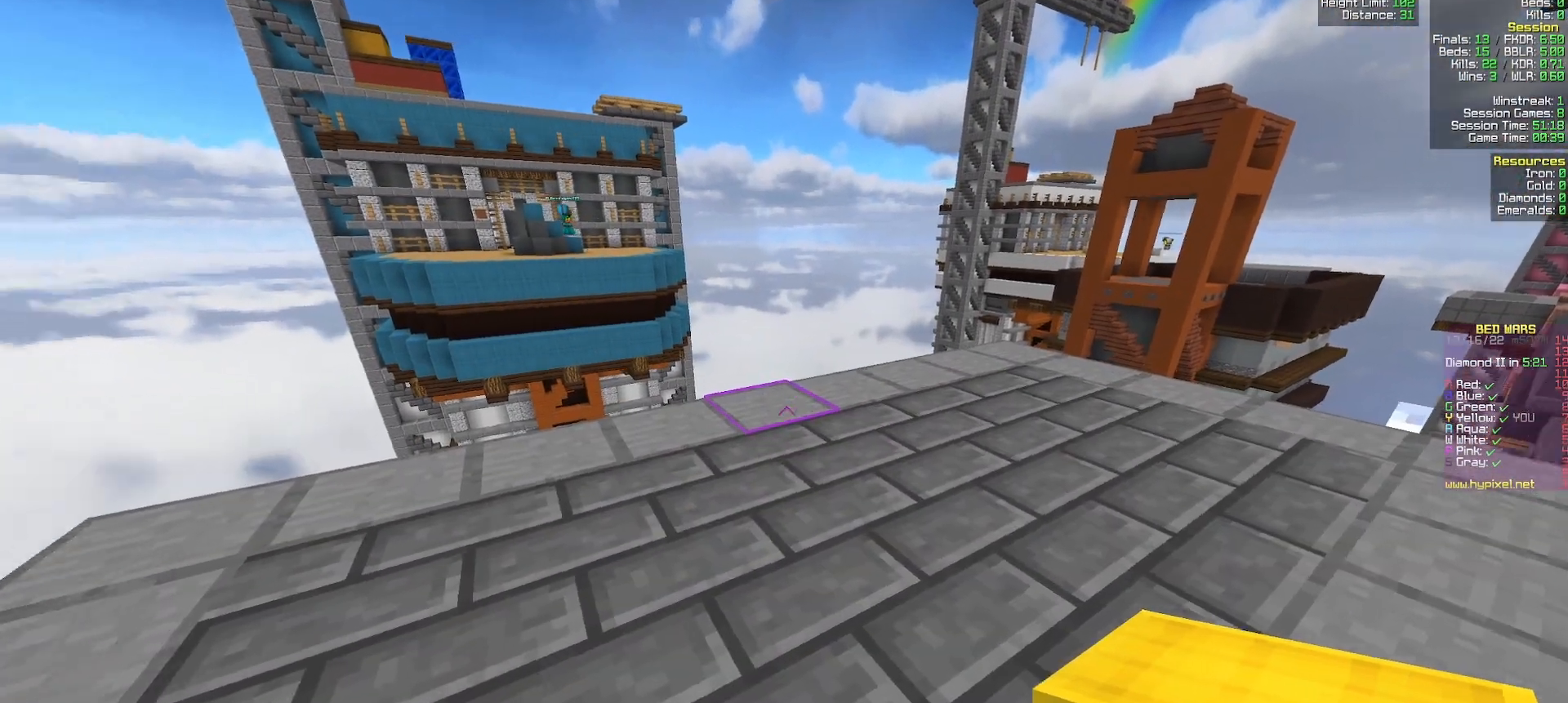
{"keys": ["w"], "mouse": [], "events": [[67, "d", "down"], [100, "w", "down"], [250, "mouse_right", "down"], [300, "d", "up"], [350, "mouse_right", "up"]]}
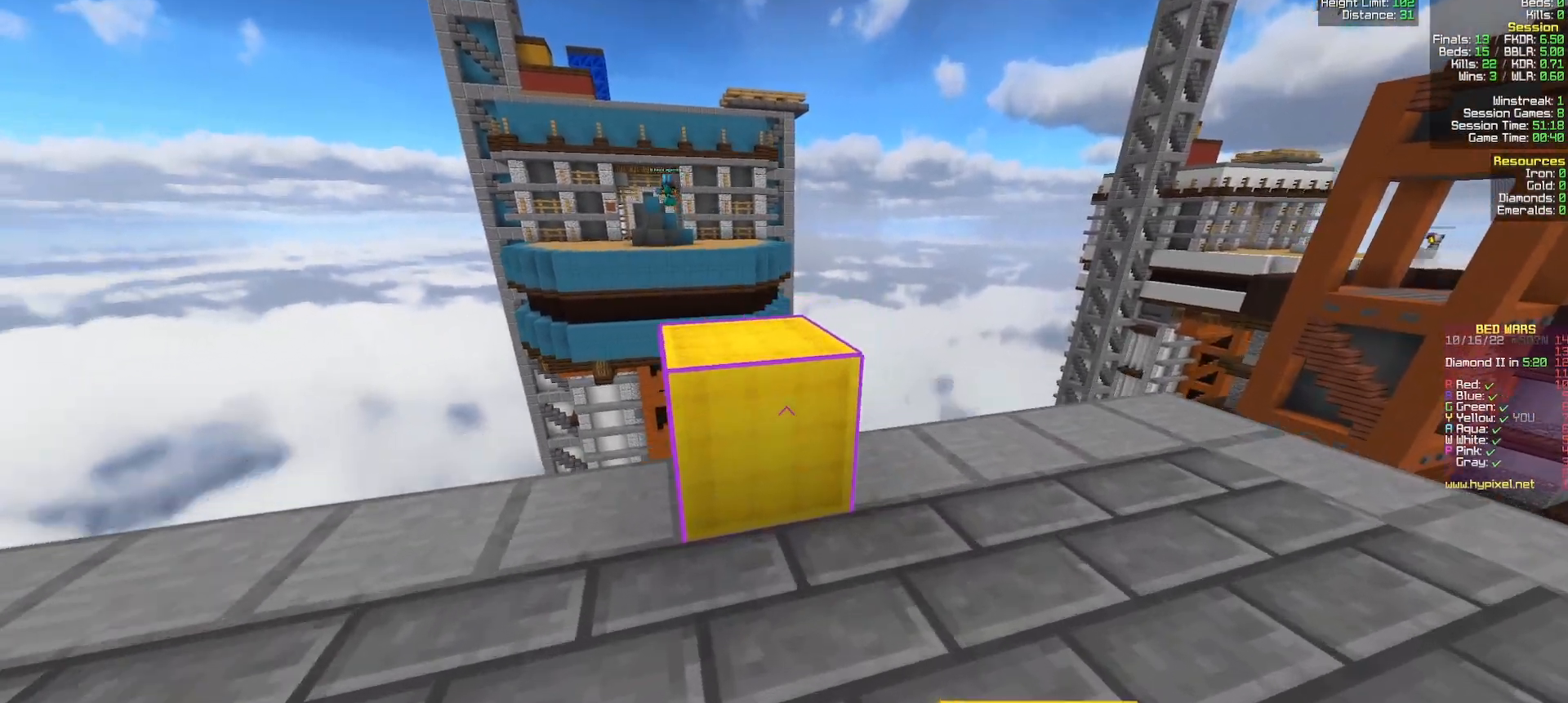
{"keys": ["d", "s"], "mouse": [], "events": [[200, "mouse_left", "down"], [283, "w", "up"], [300, "d", "down"], [367, "mouse_left", "up"], [417, "s", "down"]]}
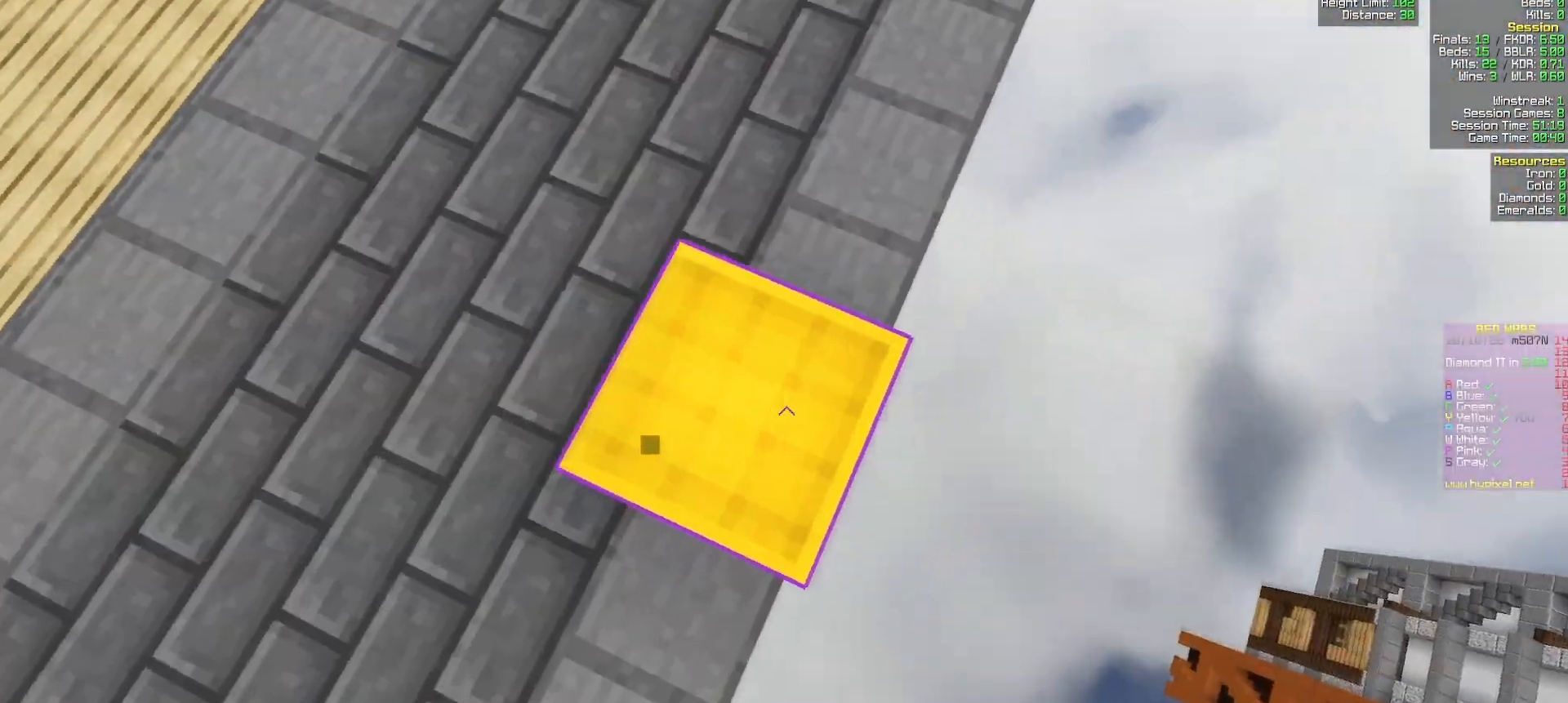
{"keys": ["d", "s"], "mouse": [], "events": [[17, "mouse_left", "down"], [100, "mouse_left", "up"], [117, "s", "up"], [200, "d", "up"], [200, "s", "down"], [267, "d", "down"], [383, "mouse_right", "down"], [467, "mouse_right", "up"]]}
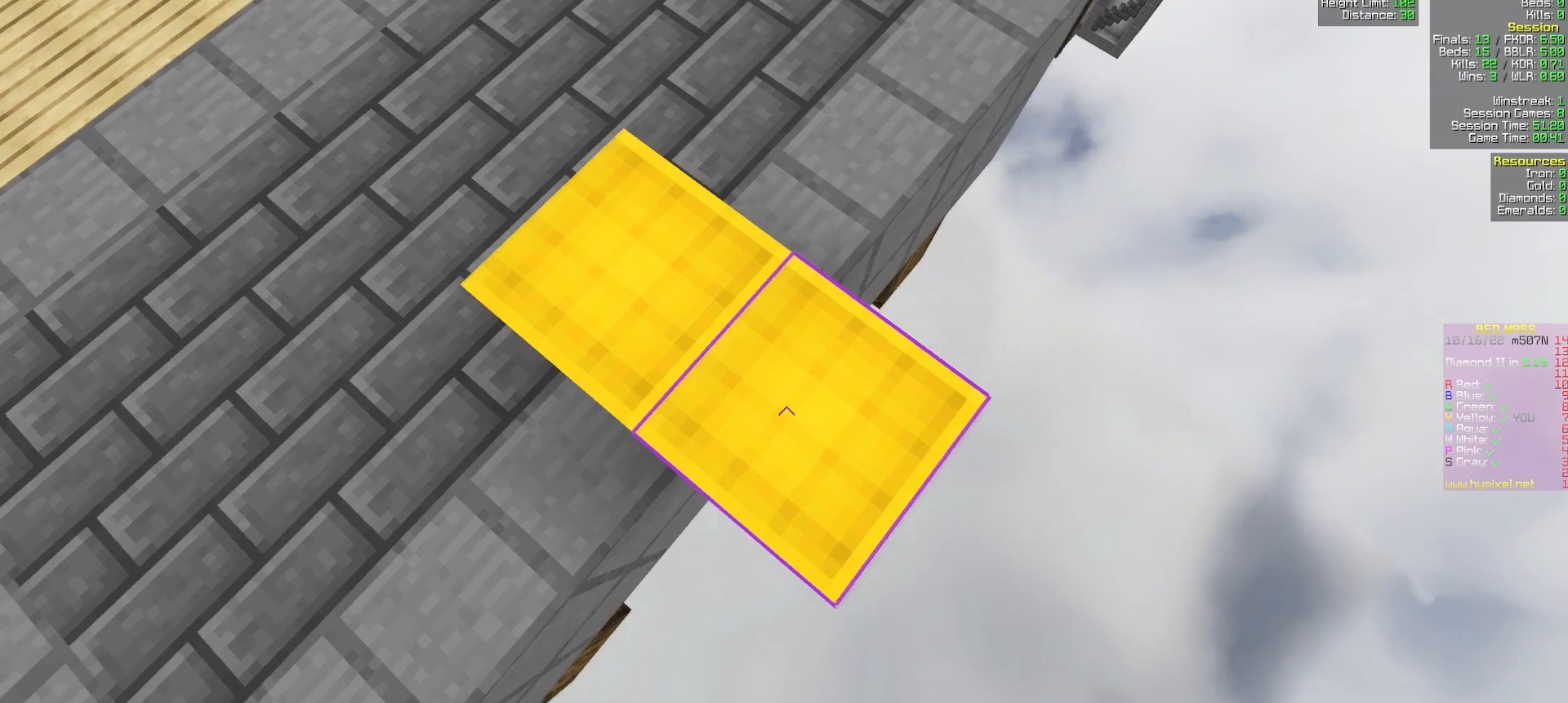
{"keys": ["d", "s"], "mouse": ["right"], "events": [[267, "mouse_right", "down"], [367, "mouse_right", "up"], [417, "mouse_right", "down"]]}